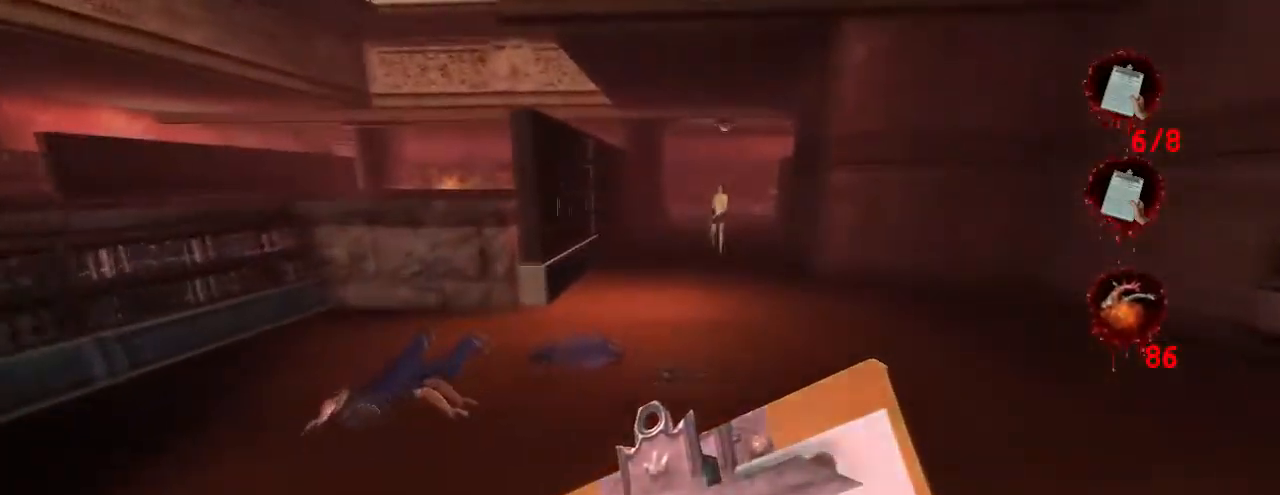
Gameplay with keyboard and mouse; each line is a JSON object with the keys and mouse buttons held at the frame after it. "events" lists presses ("down") and releases ("up") of "a", "crouch", "d", "e", "f", "jump", "q", "r", "s", "t", "w", "mouse_left", "mouse_right", "mouse_wheel_up" and "mouse_wheel_down" between this image and that frame as [ms after this image, input, new state], when the widget could be followed in between. "mouse_left", "mouse_right", "mouse_wheel_up", "mouse_wheel_down" = the "left", "right", "wheel_up", "wheel_down" buttons of the "mouse" list. No other keys are recorded. Key names are as the overlay labels them; some are game actions (e.g. jump) rather than physical keys. Not read: mouse_move.
{"keys": ["w"], "mouse": [], "events": [[100, "d", "down"], [433, "d", "up"]]}
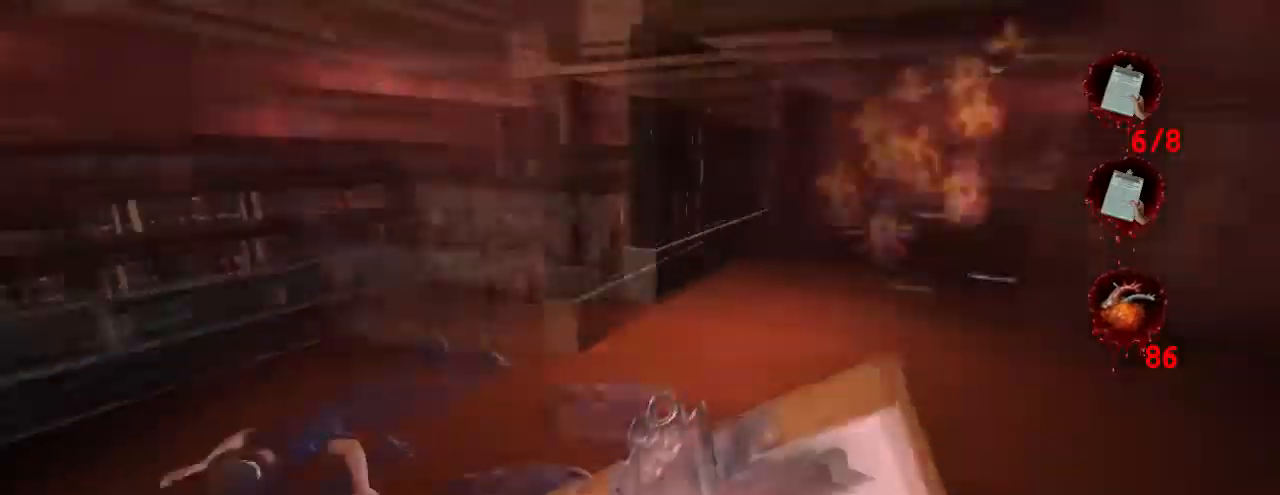
{"keys": ["w"], "mouse": [], "events": []}
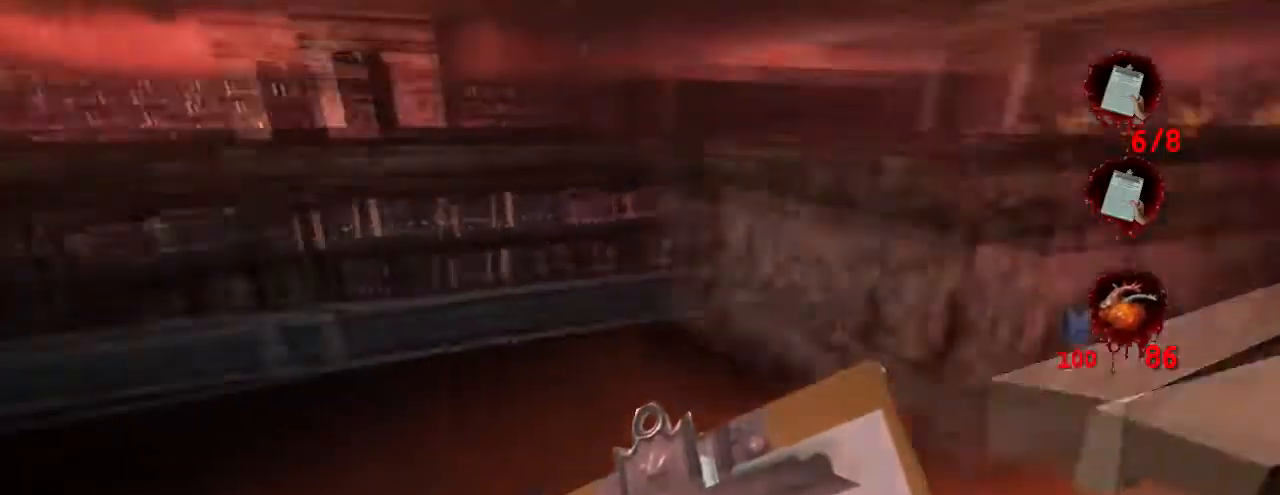
{"keys": ["jump", "w"], "mouse": [], "events": [[500, "jump", "down"]]}
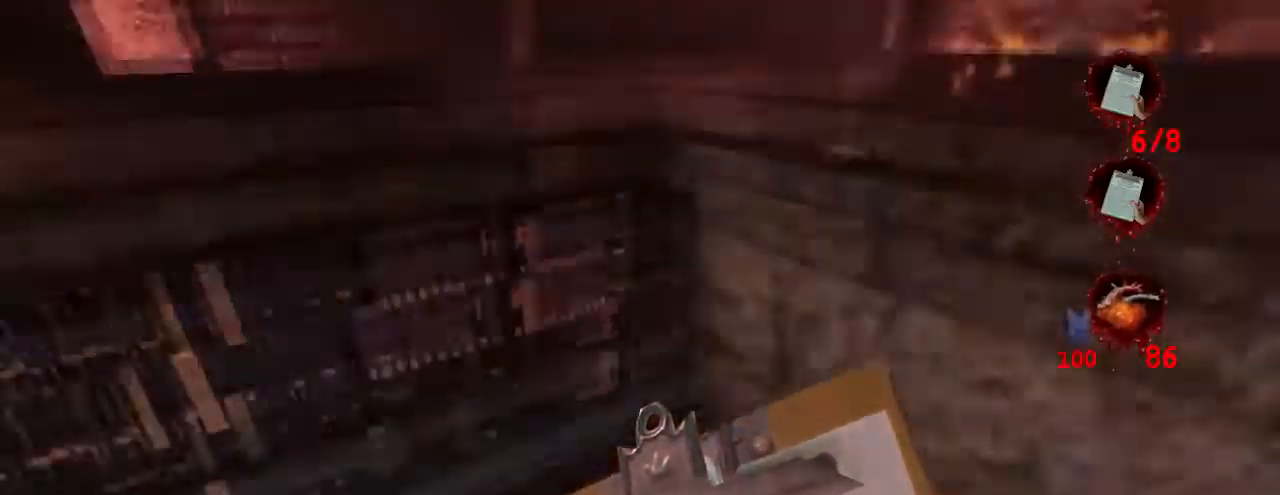
{"keys": ["w"], "mouse": [], "events": [[67, "crouch", "down"], [300, "jump", "up"], [400, "crouch", "up"]]}
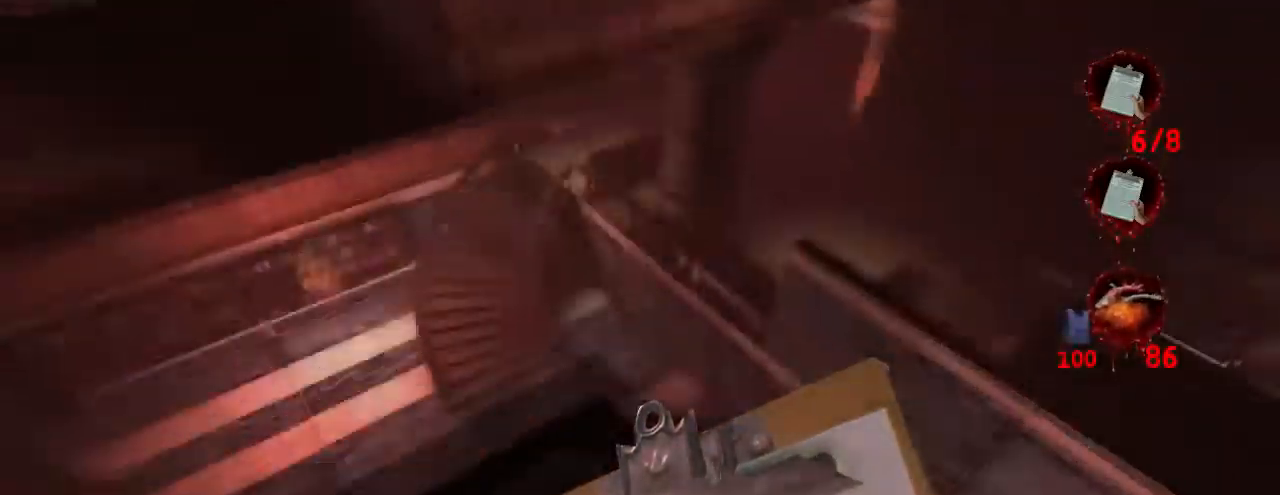
{"keys": ["w"], "mouse": [], "events": [[100, "w", "up"], [333, "w", "down"]]}
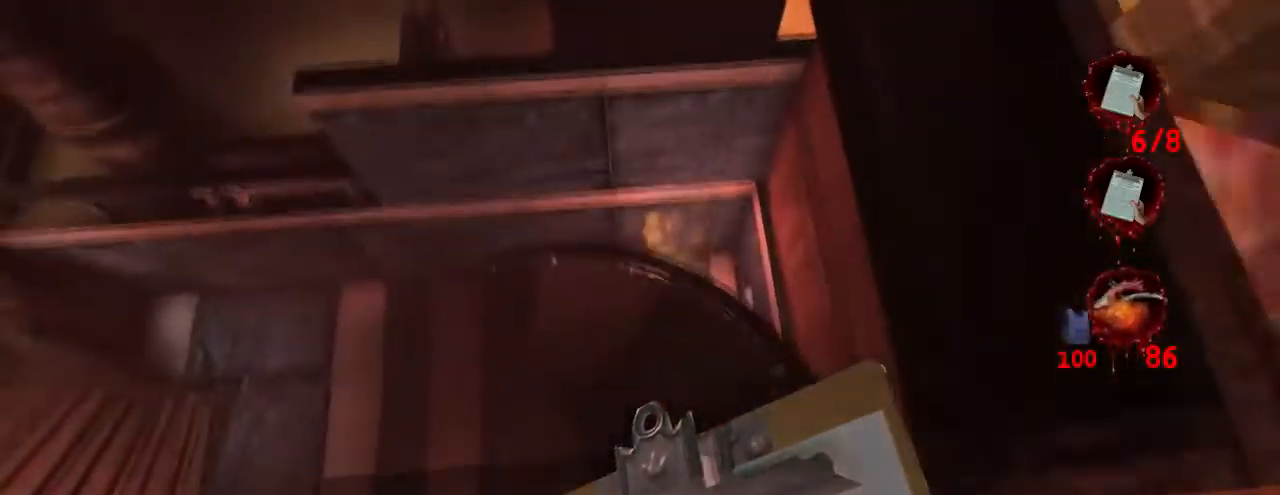
{"keys": [], "mouse": [], "events": [[67, "w", "up"]]}
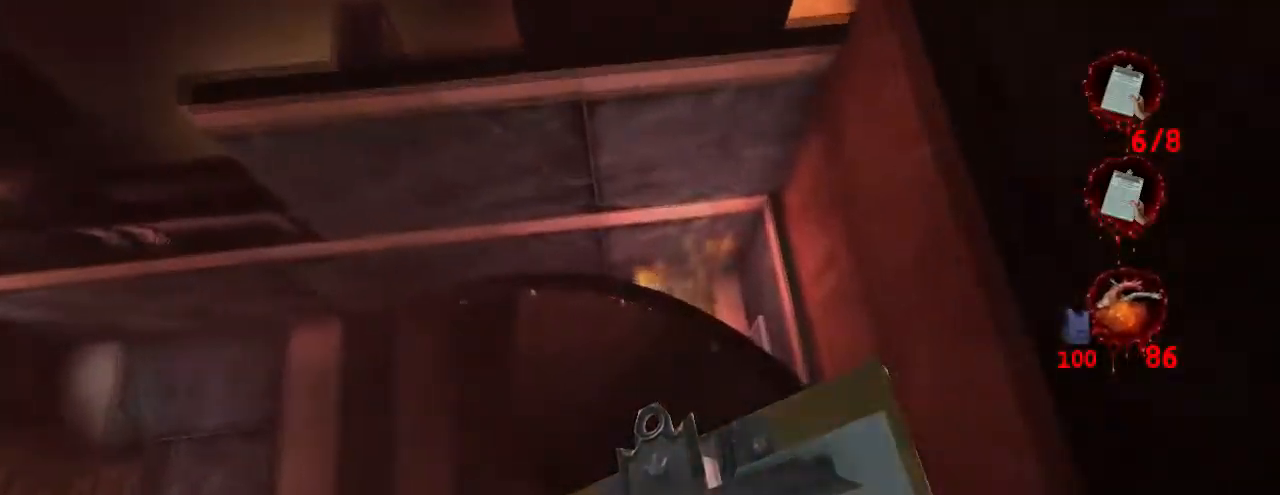
{"keys": ["w"], "mouse": [], "events": [[100, "s", "down"], [200, "d", "down"], [200, "s", "up"], [333, "w", "down"], [467, "d", "up"]]}
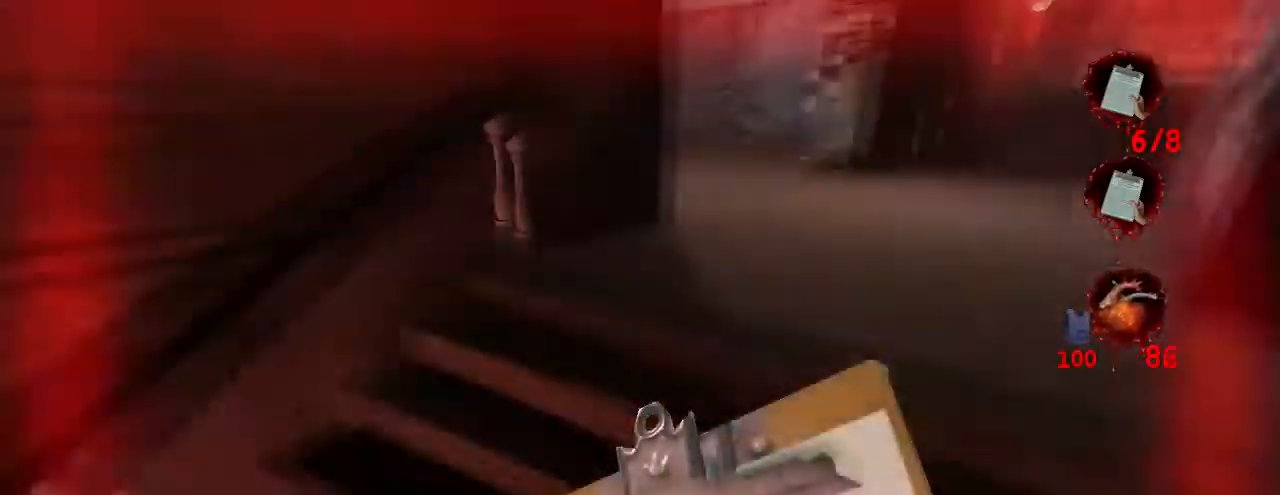
{"keys": ["w"], "mouse": [], "events": []}
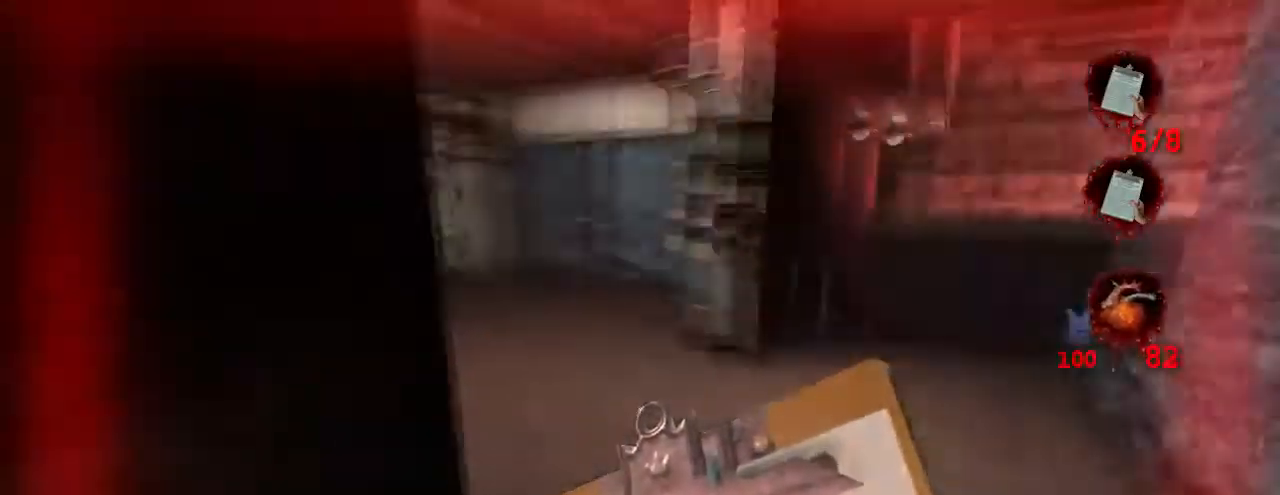
{"keys": ["w"], "mouse": [], "events": []}
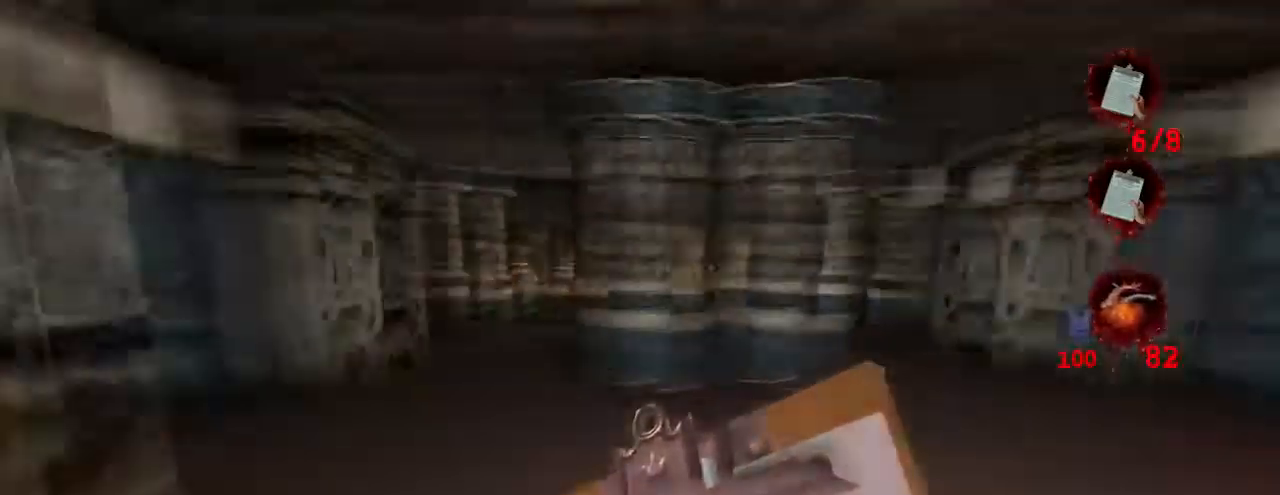
{"keys": ["a", "w"], "mouse": [], "events": [[467, "a", "down"]]}
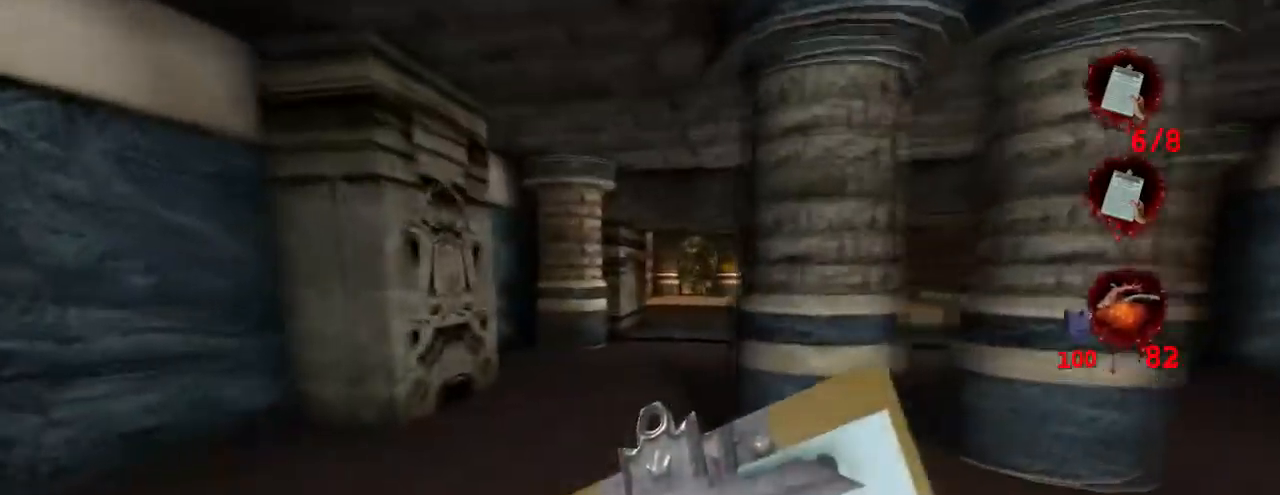
{"keys": ["w"], "mouse": [], "events": [[133, "a", "up"]]}
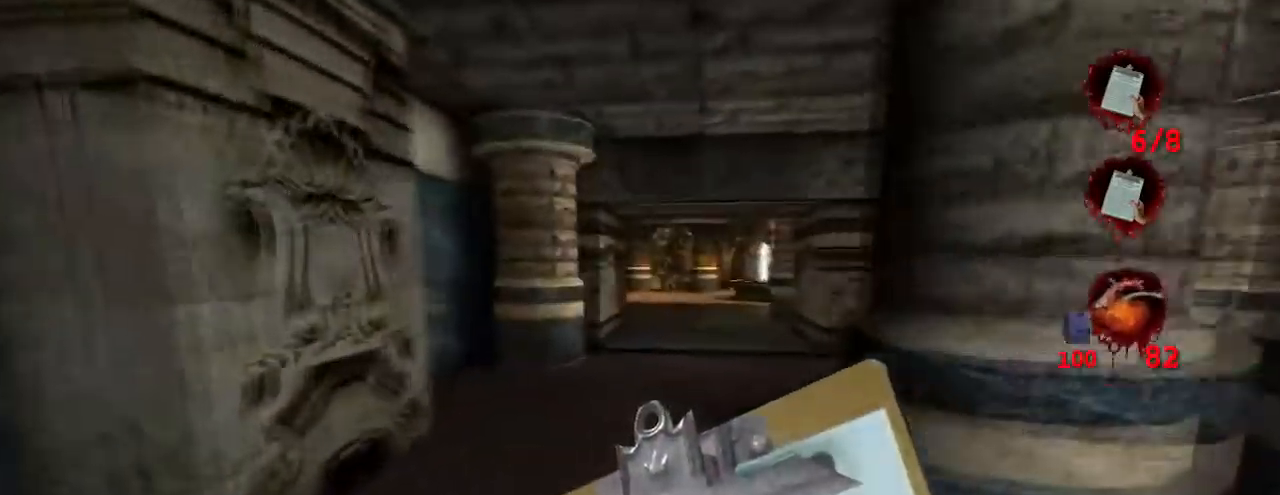
{"keys": ["w"], "mouse": [], "events": []}
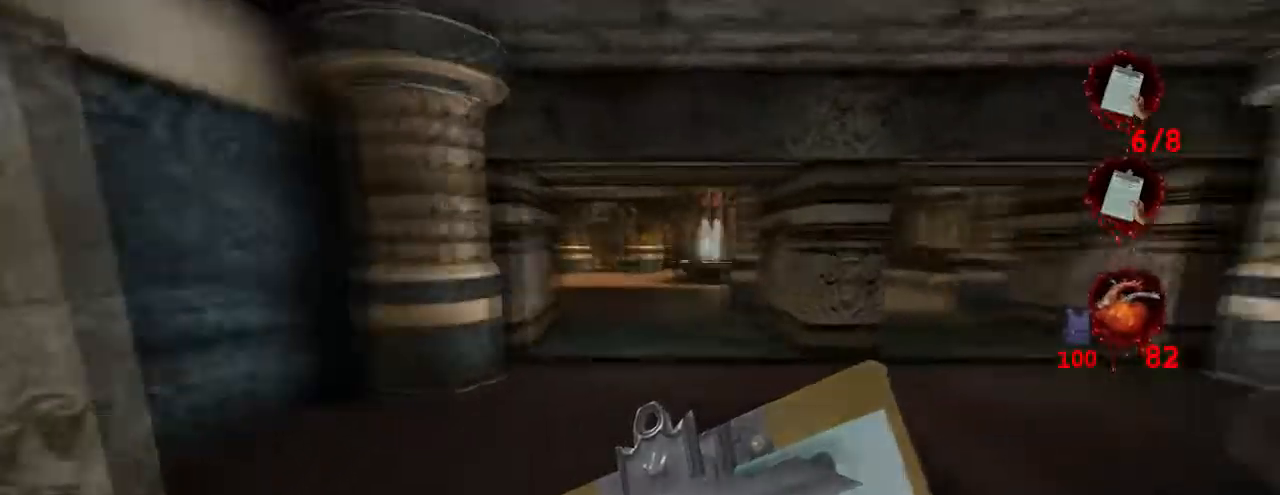
{"keys": ["w"], "mouse": [], "events": []}
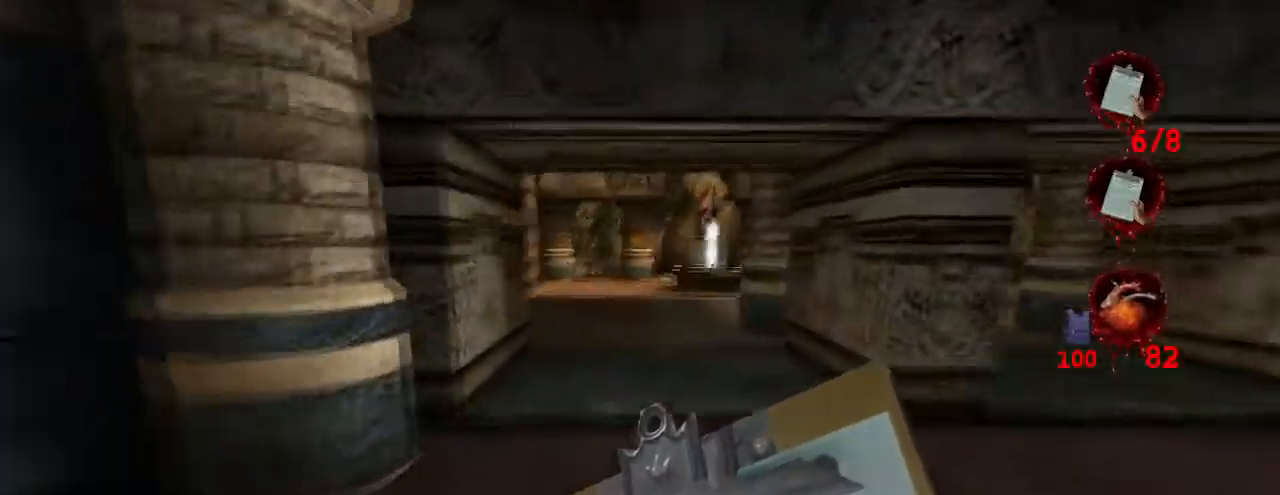
{"keys": ["w"], "mouse": [], "events": []}
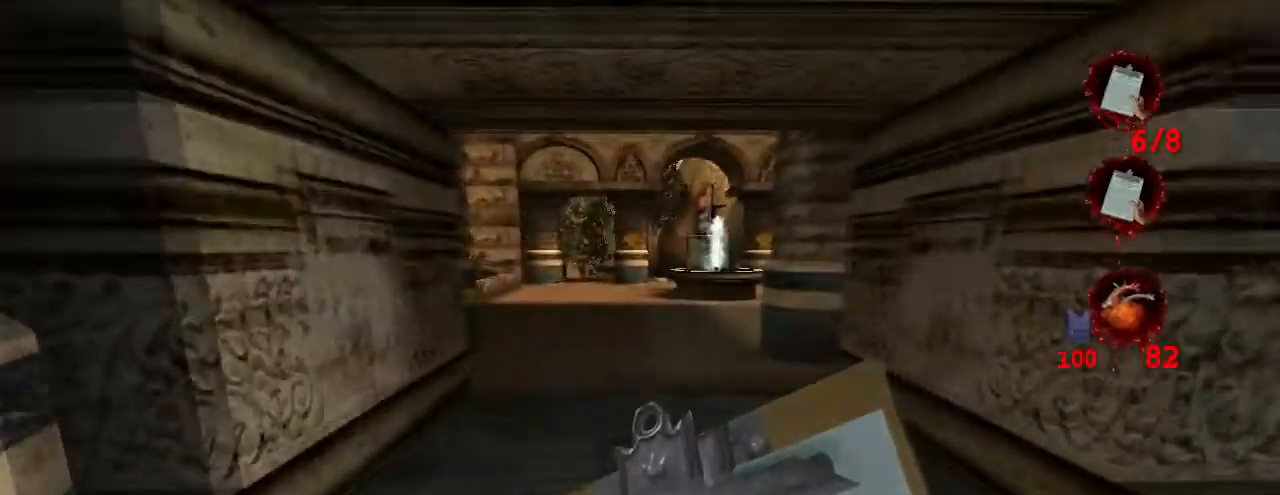
{"keys": ["w"], "mouse": [], "events": []}
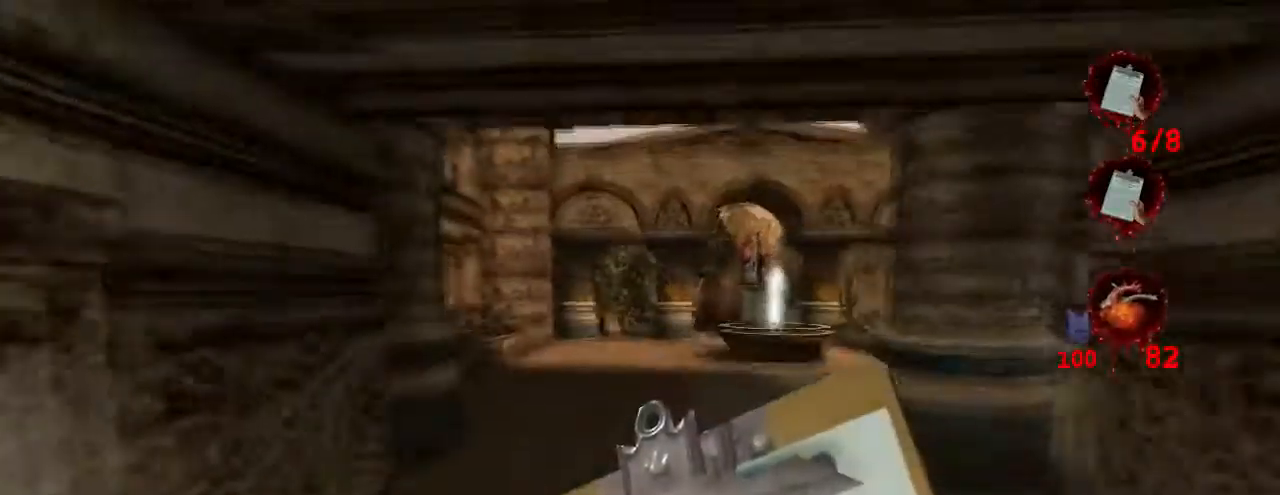
{"keys": ["w"], "mouse": [], "events": []}
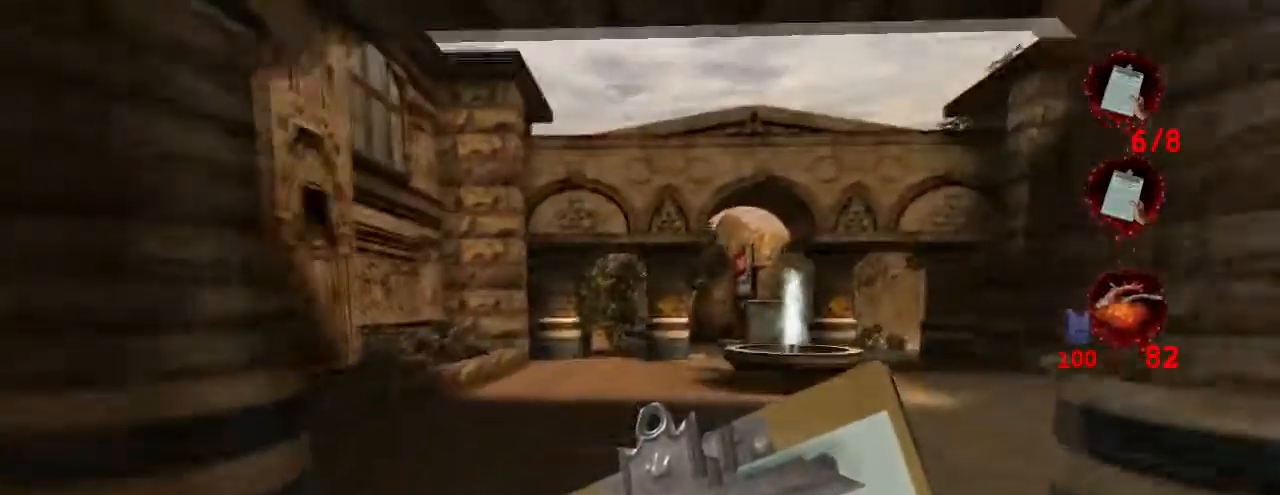
{"keys": ["jump", "w"], "mouse": [], "events": [[434, "jump", "down"]]}
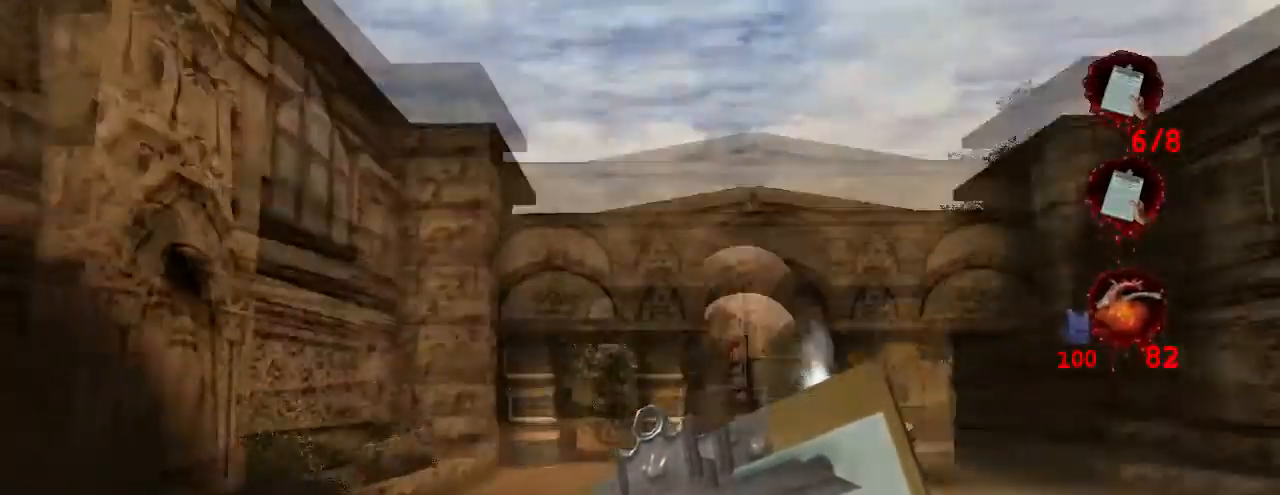
{"keys": ["w"], "mouse": [], "events": [[200, "jump", "up"]]}
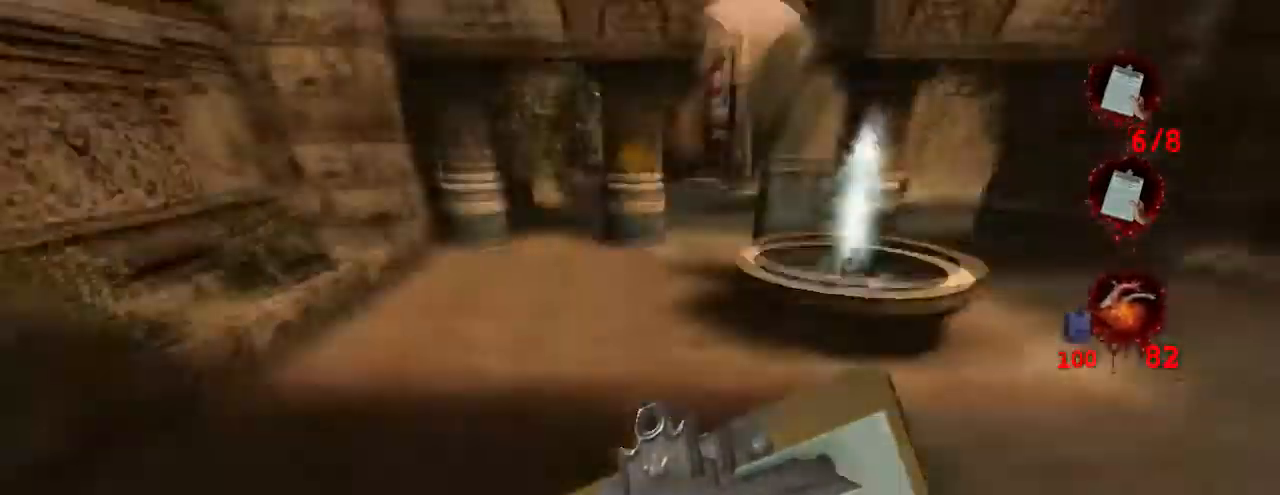
{"keys": ["w"], "mouse": [], "events": [[200, "jump", "down"], [400, "jump", "up"]]}
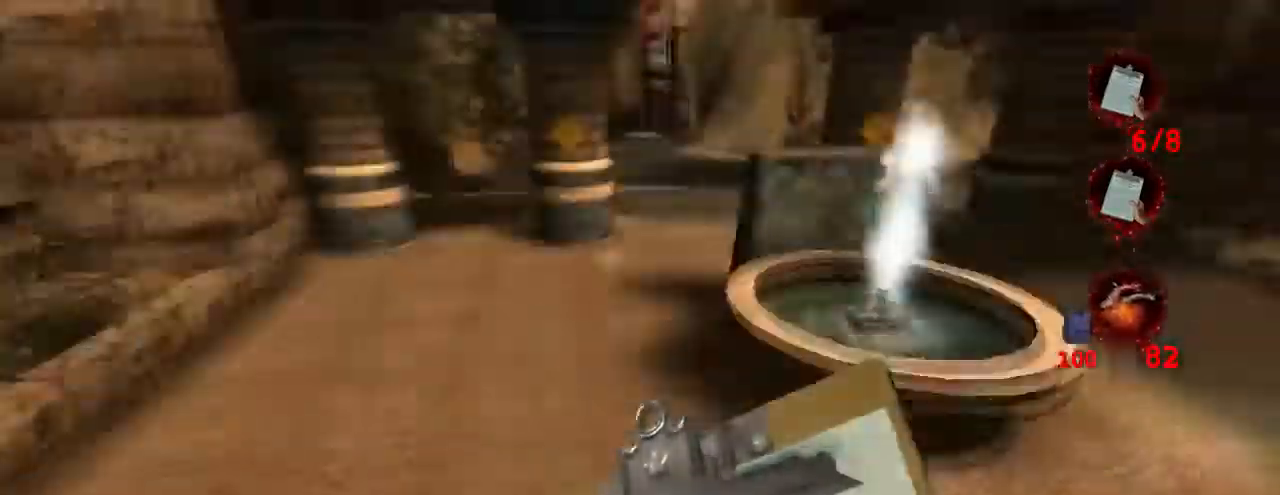
{"keys": ["w"], "mouse": [], "events": []}
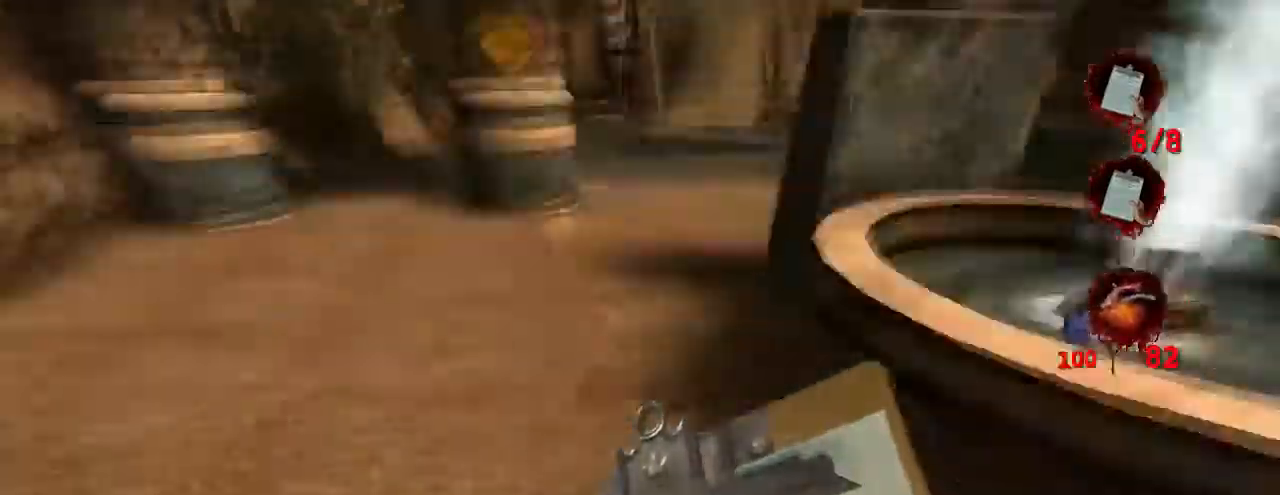
{"keys": ["w"], "mouse": [], "events": [[34, "jump", "down"], [134, "jump", "up"]]}
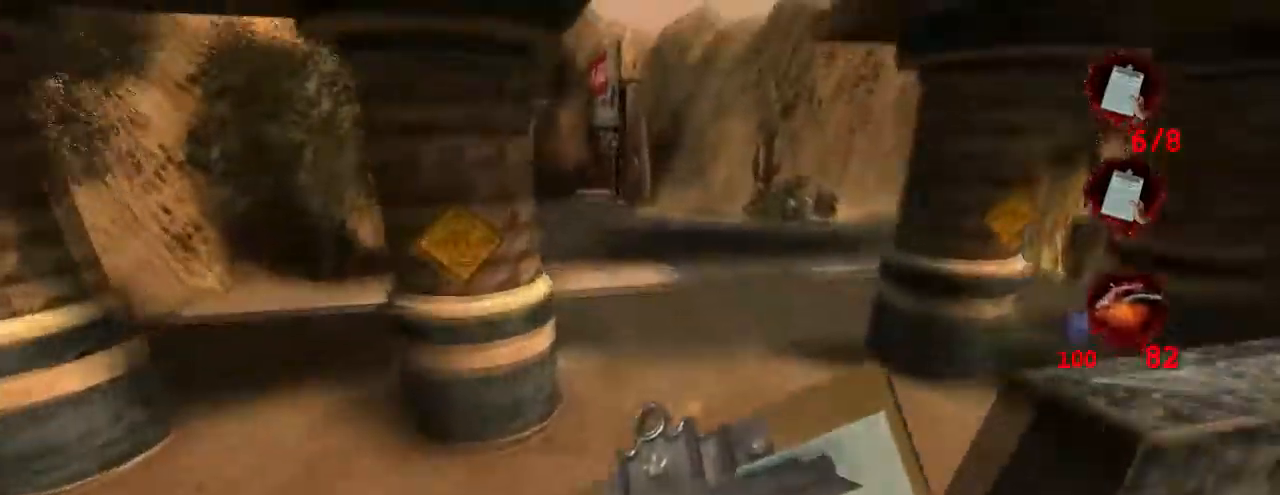
{"keys": ["w"], "mouse": [], "events": []}
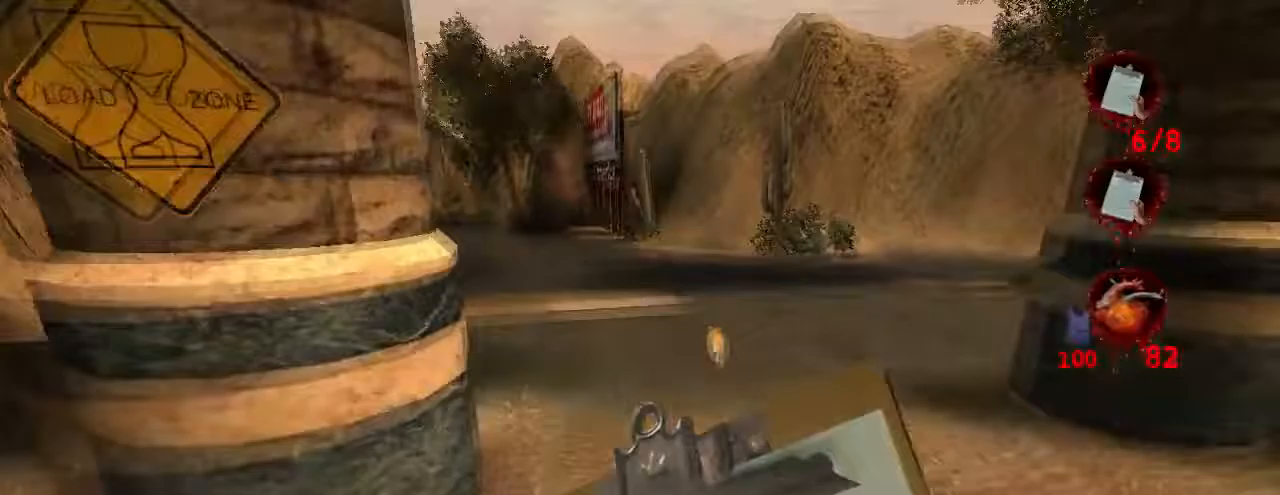
{"keys": ["w"], "mouse": [], "events": []}
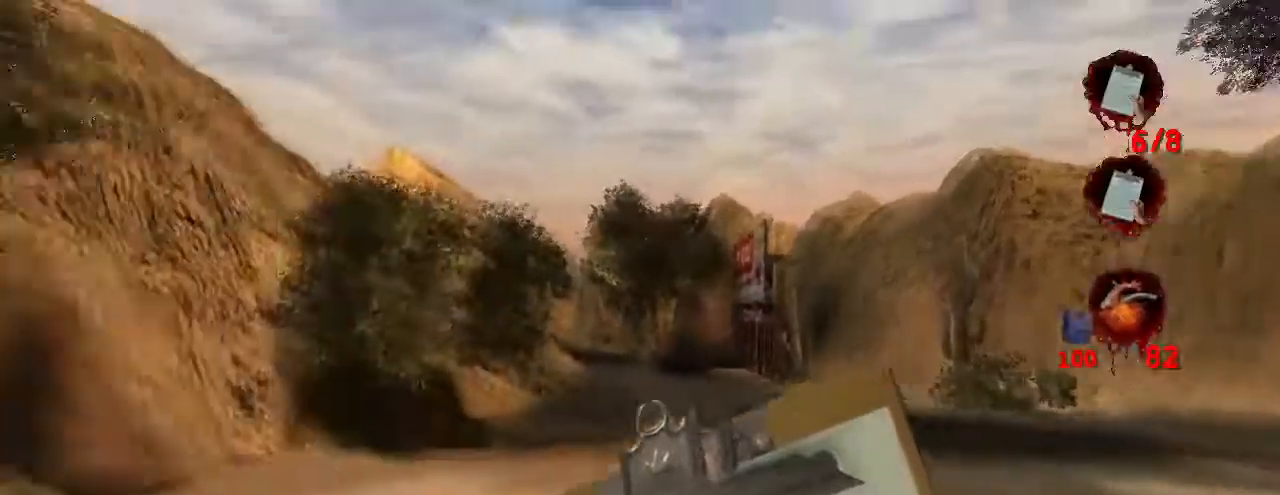
{"keys": ["w"], "mouse": [], "events": []}
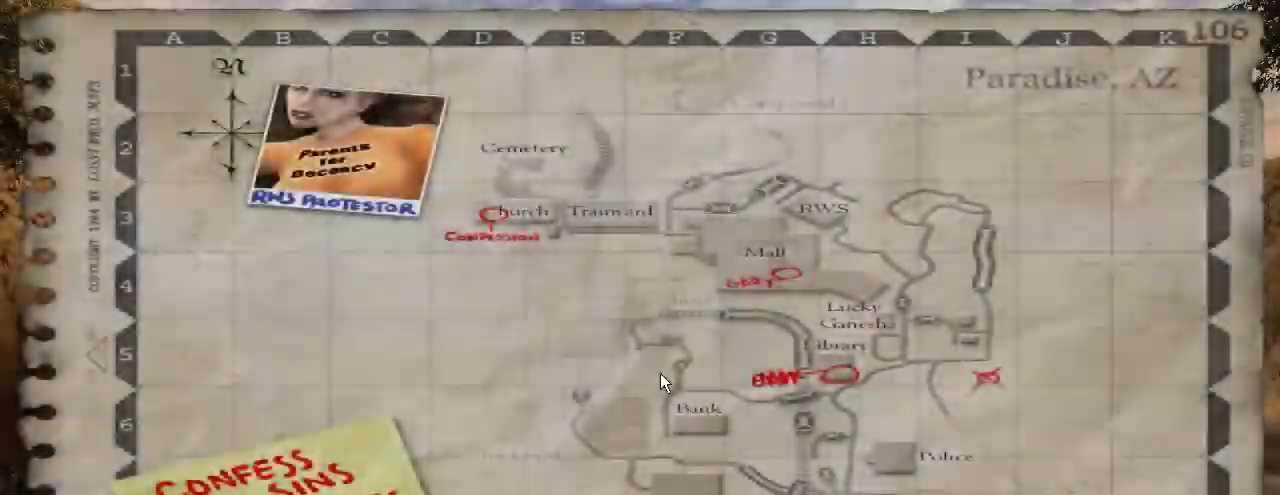
{"keys": ["jump"], "mouse": [], "events": [[67, "w", "up"], [267, "jump", "down"], [333, "jump", "up"], [467, "jump", "down"]]}
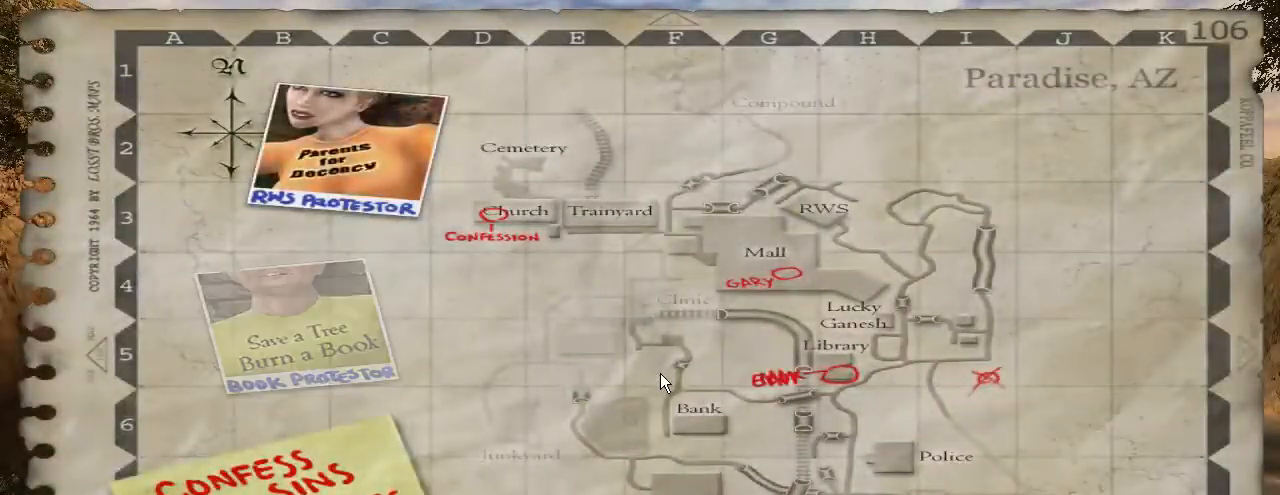
{"keys": [], "mouse": [], "events": [[33, "jump", "up"], [133, "jump", "down"], [200, "jump", "up"]]}
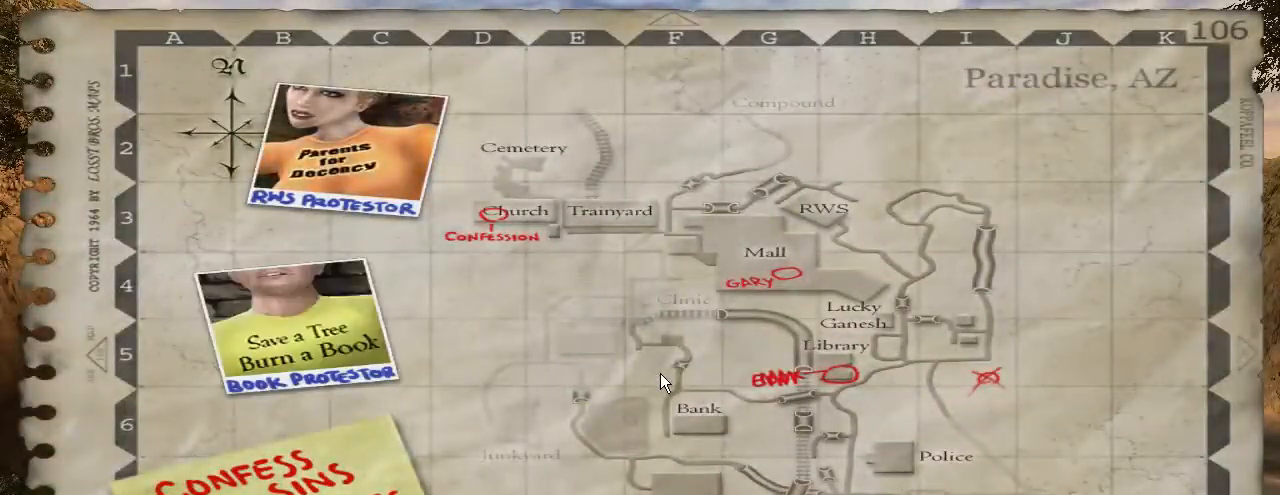
{"keys": [], "mouse": [], "events": [[467, "jump", "down"], [500, "jump", "up"]]}
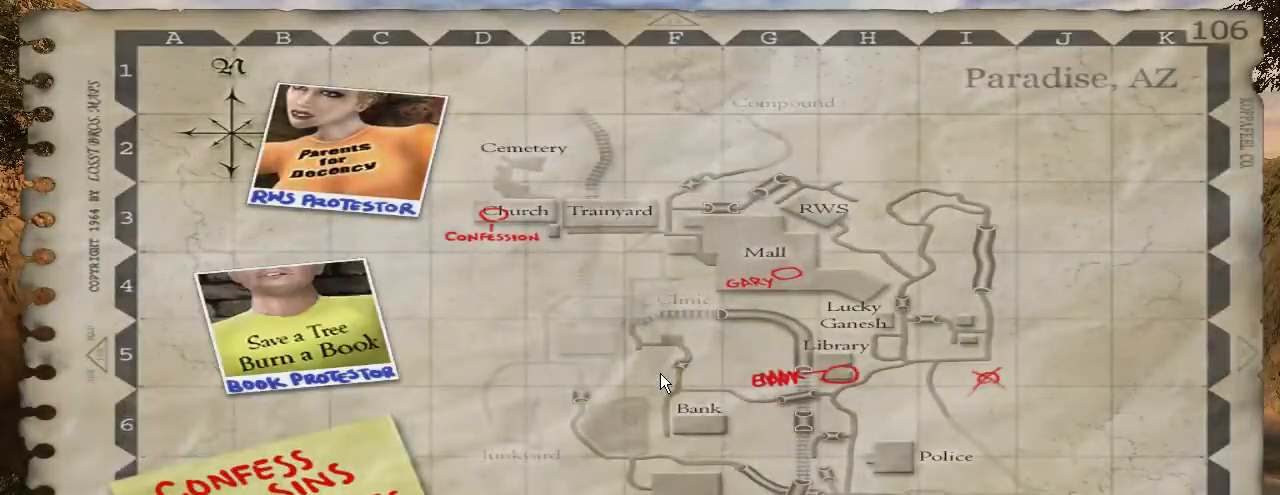
{"keys": [], "mouse": [], "events": [[367, "jump", "down"], [433, "jump", "up"]]}
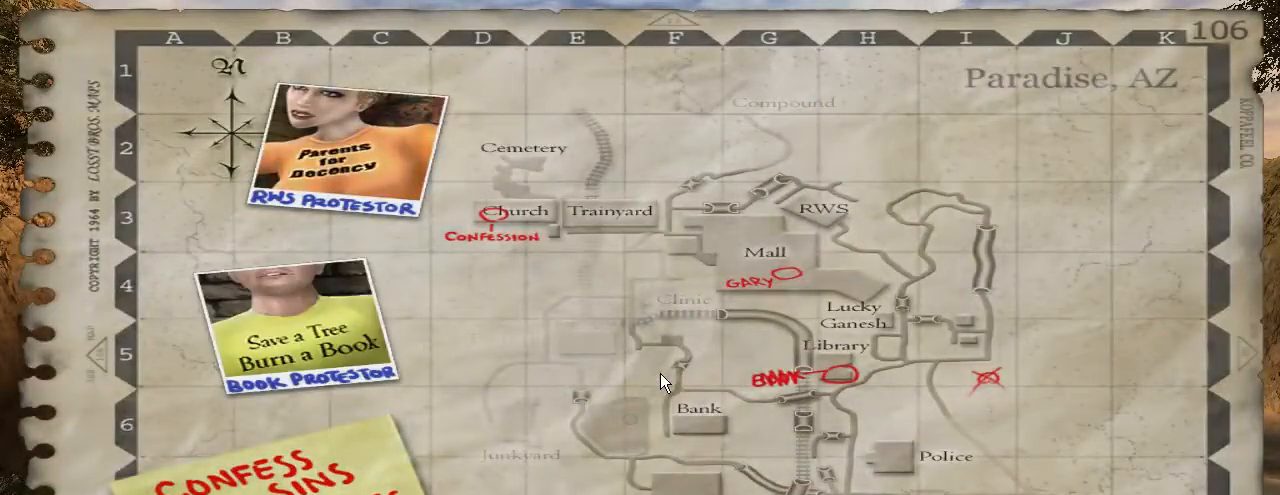
{"keys": [], "mouse": [], "events": [[133, "jump", "down"], [167, "jump", "up"], [367, "jump", "down"], [433, "jump", "up"]]}
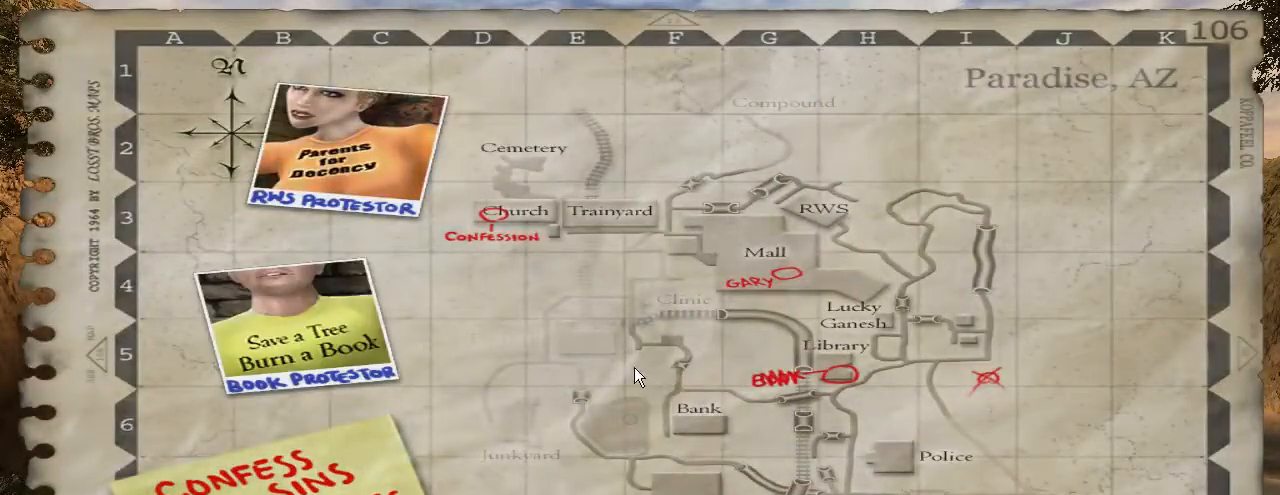
{"keys": [], "mouse": [], "events": [[100, "jump", "down"], [133, "jump", "up"], [300, "jump", "down"], [367, "jump", "up"]]}
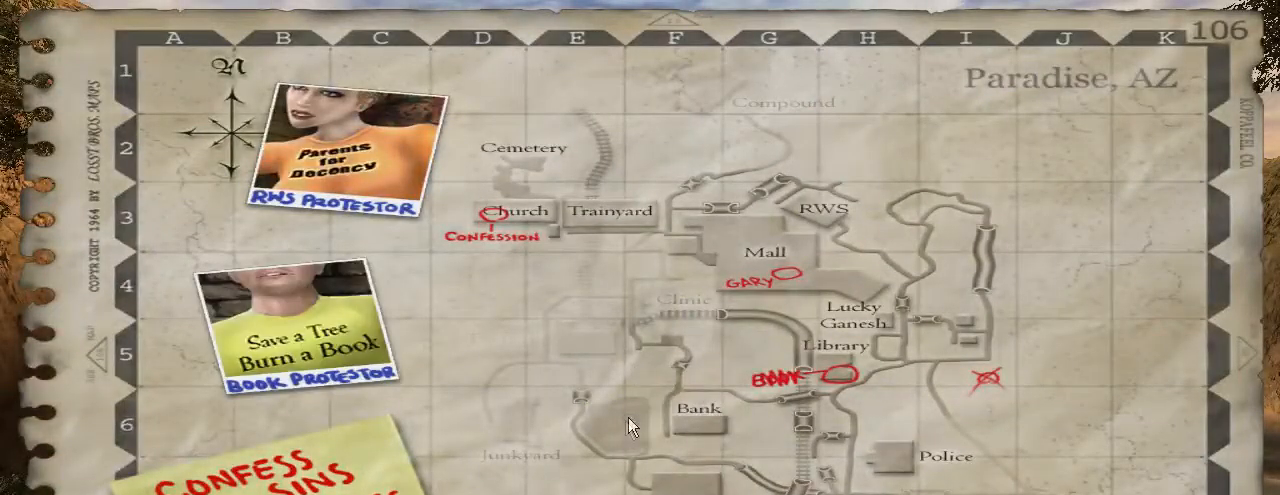
{"keys": [], "mouse": [], "events": [[33, "jump", "down"], [67, "jump", "up"], [300, "jump", "down"], [367, "jump", "up"]]}